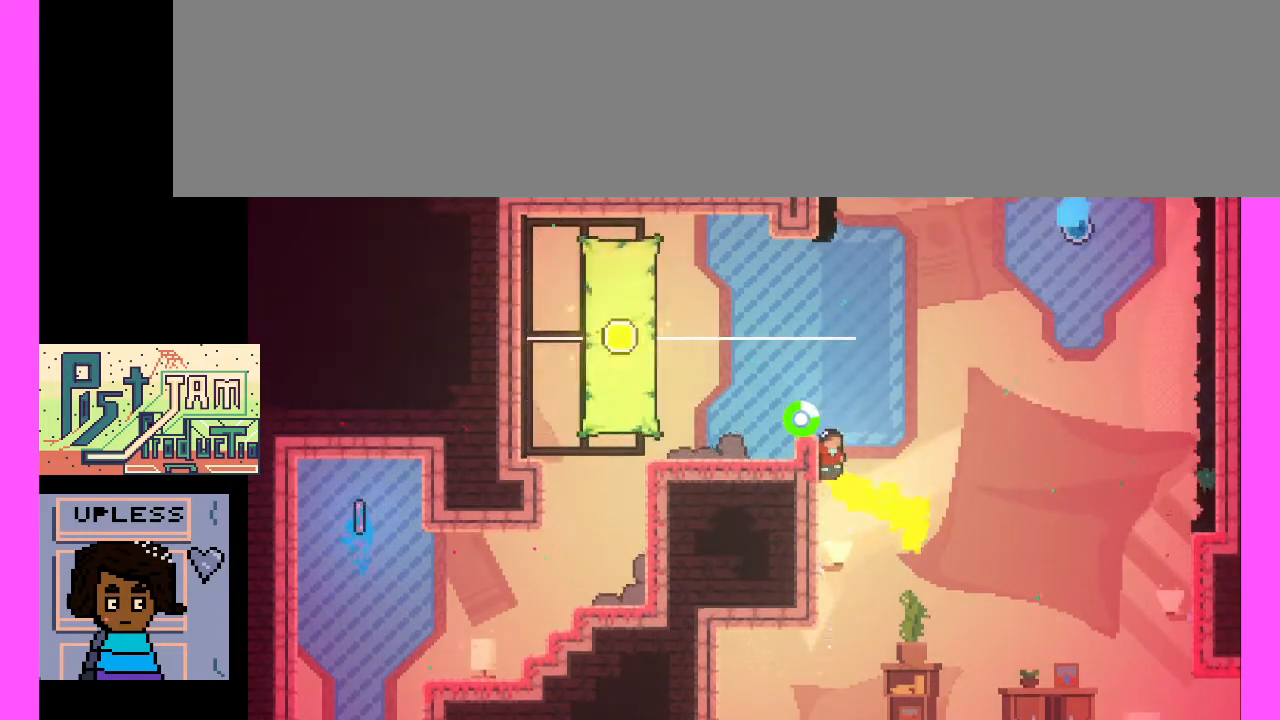
Gameplay with keyboard; each line is a JSON object with the keys held at the frame after it. "events" lists presses ("down") and releases ("up") of ".", "/", "0", "1", "2", "3", "4", "5", "6", "7", "8", "9", "a", "alt_l", "alt_r", "b", "backslash", "backspace", "caps_lock", "comma", "ctrl_l", "ctrl_r", "d", "e", "equals", "escape", "f", "f1", "f10", "f11", "f12", "f2", "f3", "f4", "f5", "f6", "f7", "f8", "f9", "g", "h", "i", "j", "k", "l", "lbracket", "m", "minus", "n", "o", "p", "q", "quote", "r", "rbracket", "return", "s", "semicolon", "shift_l", "shift_r", "space", "super", "t", "tab", "tilde", "u", "v", "w", "x", "y" and "z" between this image and that frame as [ms after this image, input, new state], when the widget could be followed in between. No other keys are recorded. Mouse input is not recorded. Not read: c.
{"keys": [], "events": [[467, "x", "up"]]}
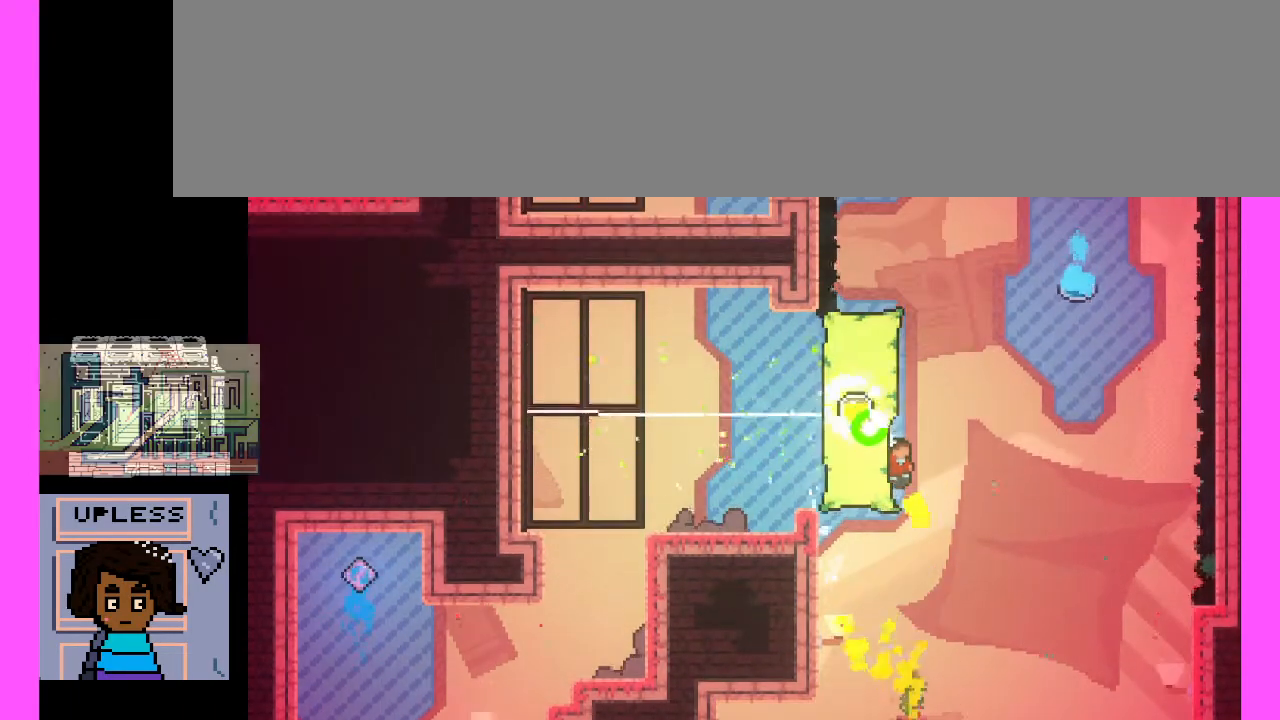
{"keys": [], "events": []}
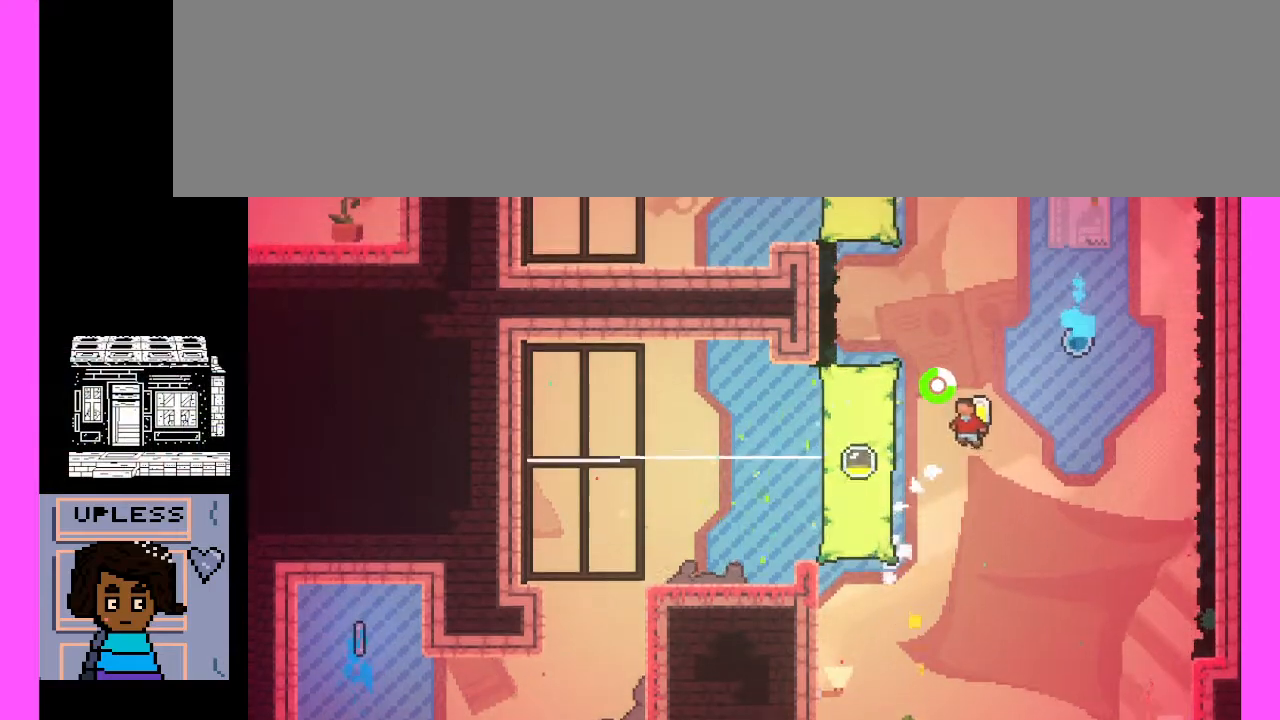
{"keys": ["x"], "events": [[400, "x", "down"]]}
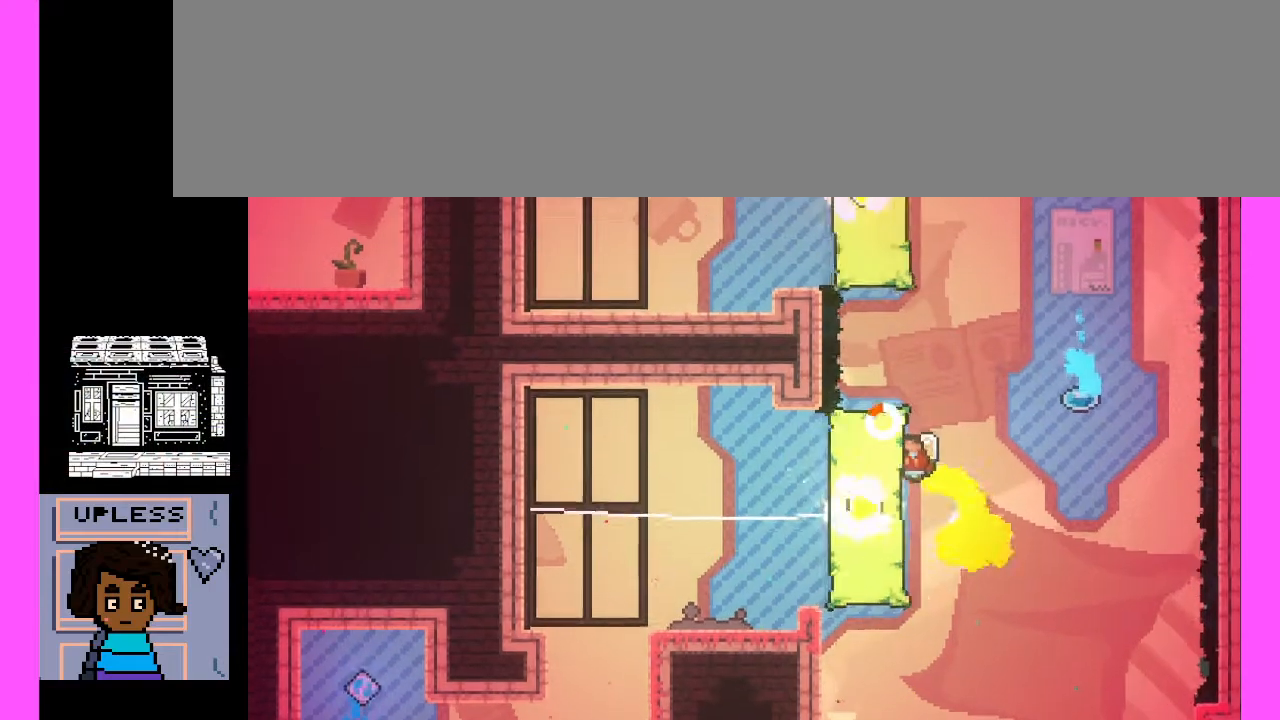
{"keys": [], "events": [[233, "x", "up"]]}
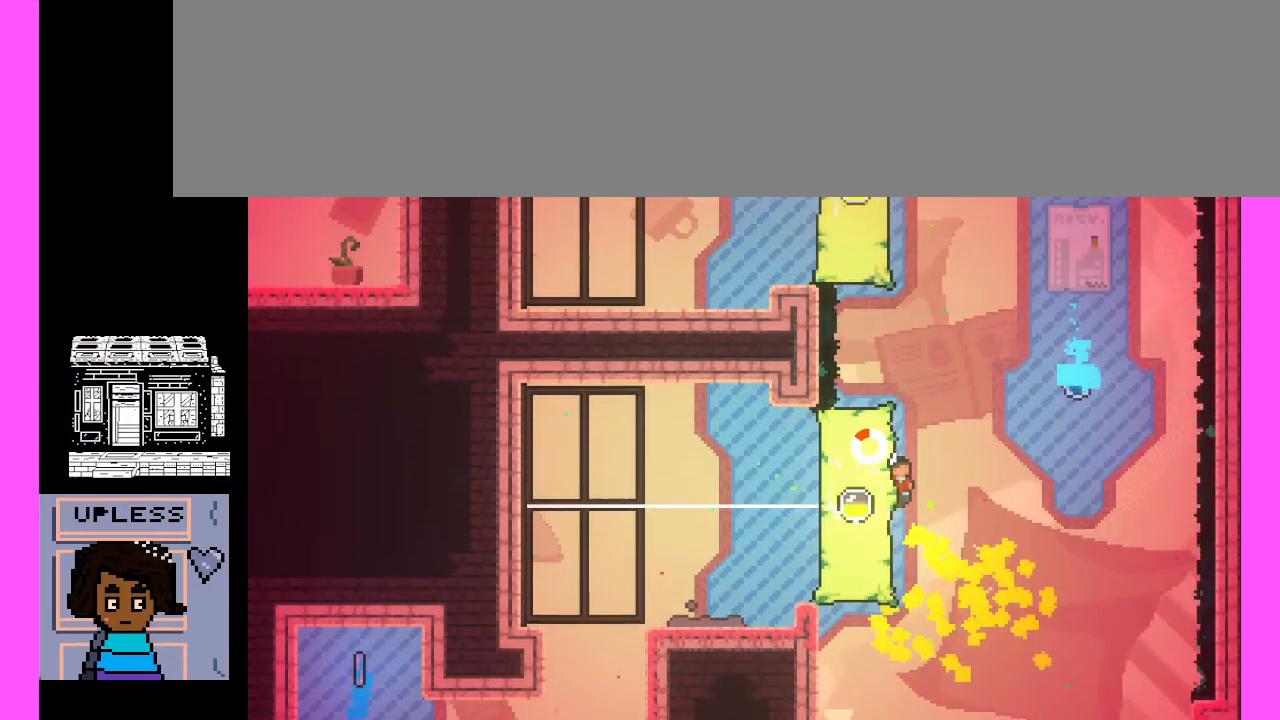
{"keys": ["x"], "events": [[500, "x", "down"]]}
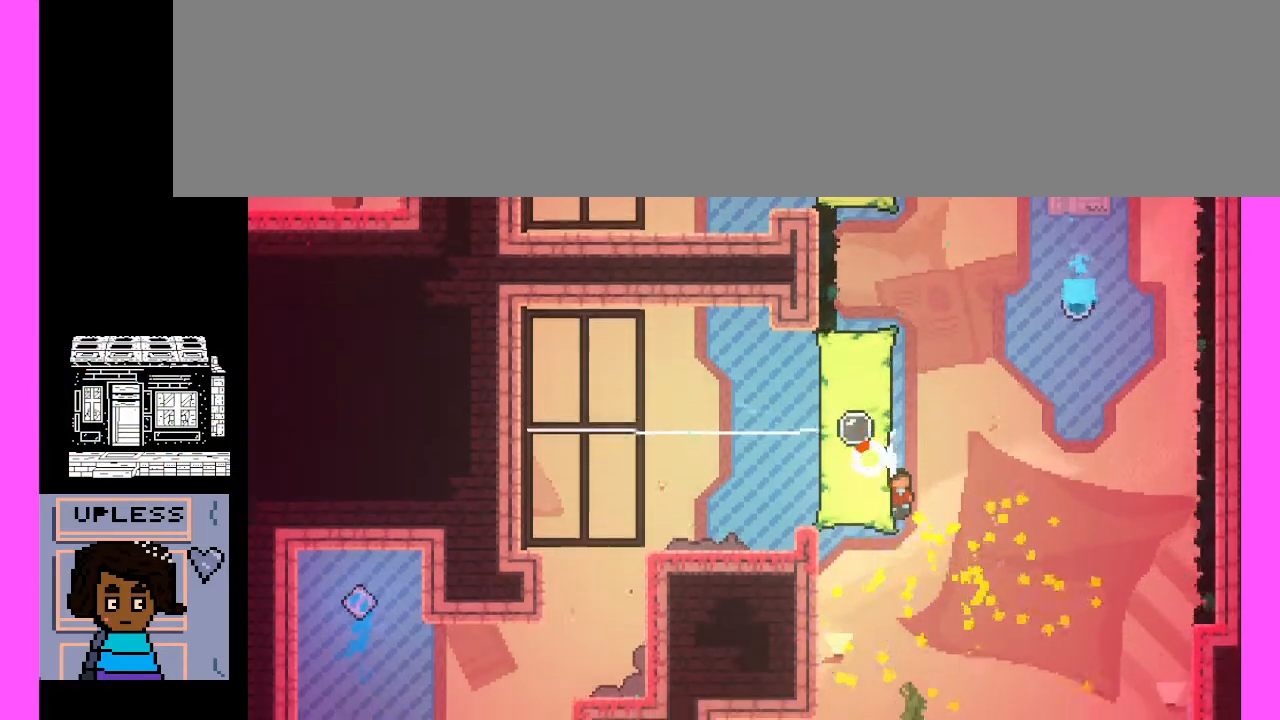
{"keys": [], "events": [[333, "x", "up"]]}
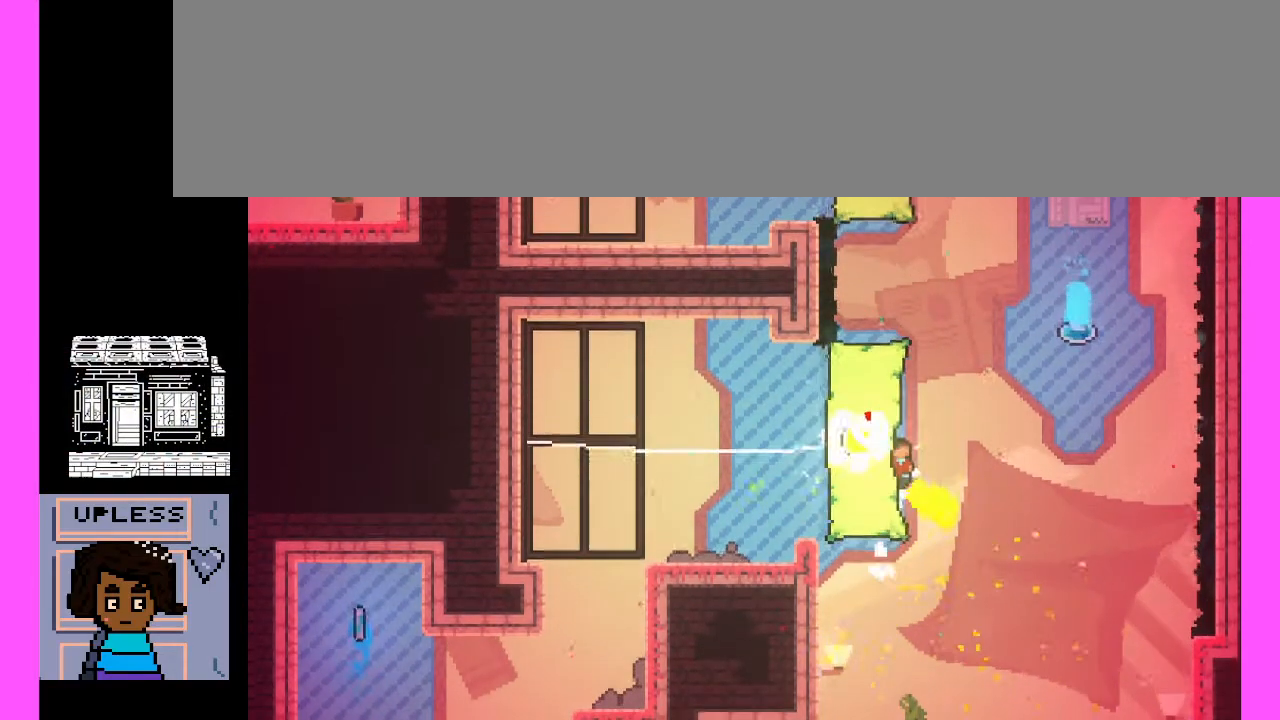
{"keys": [], "events": []}
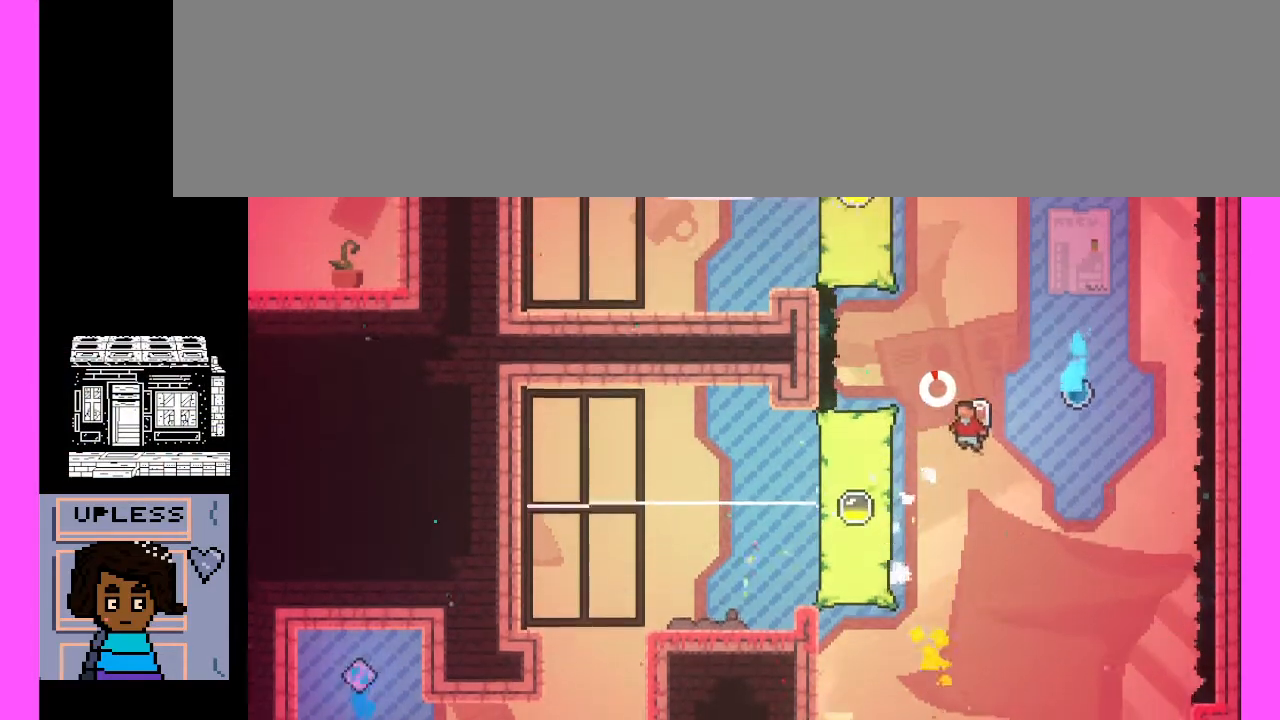
{"keys": [], "events": [[300, "x", "down"], [433, "x", "up"]]}
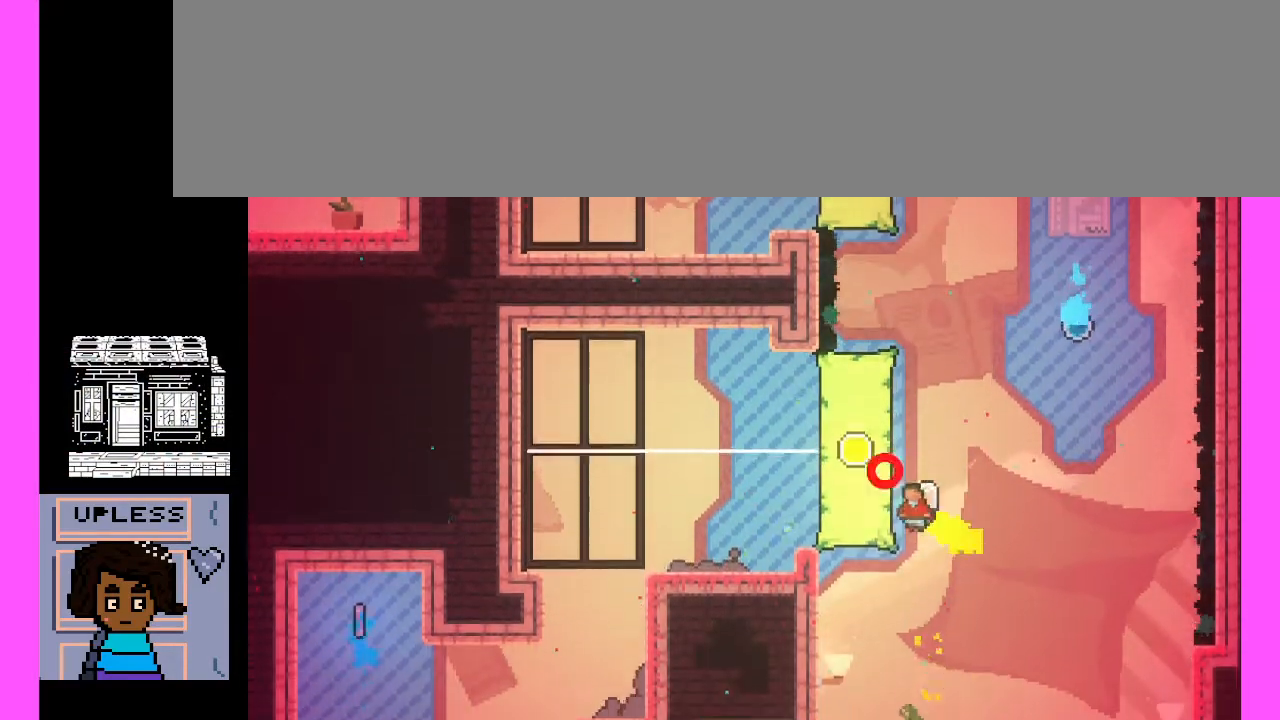
{"keys": [], "events": []}
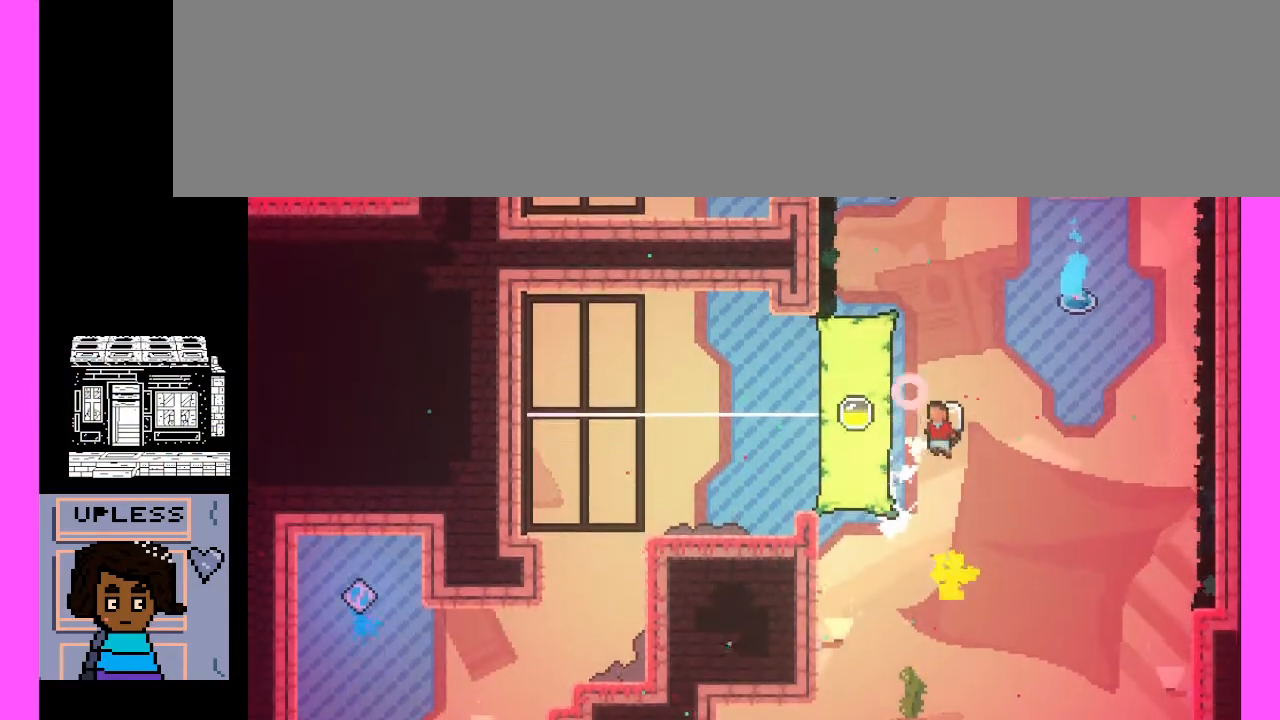
{"keys": ["x"], "events": [[233, "x", "down"]]}
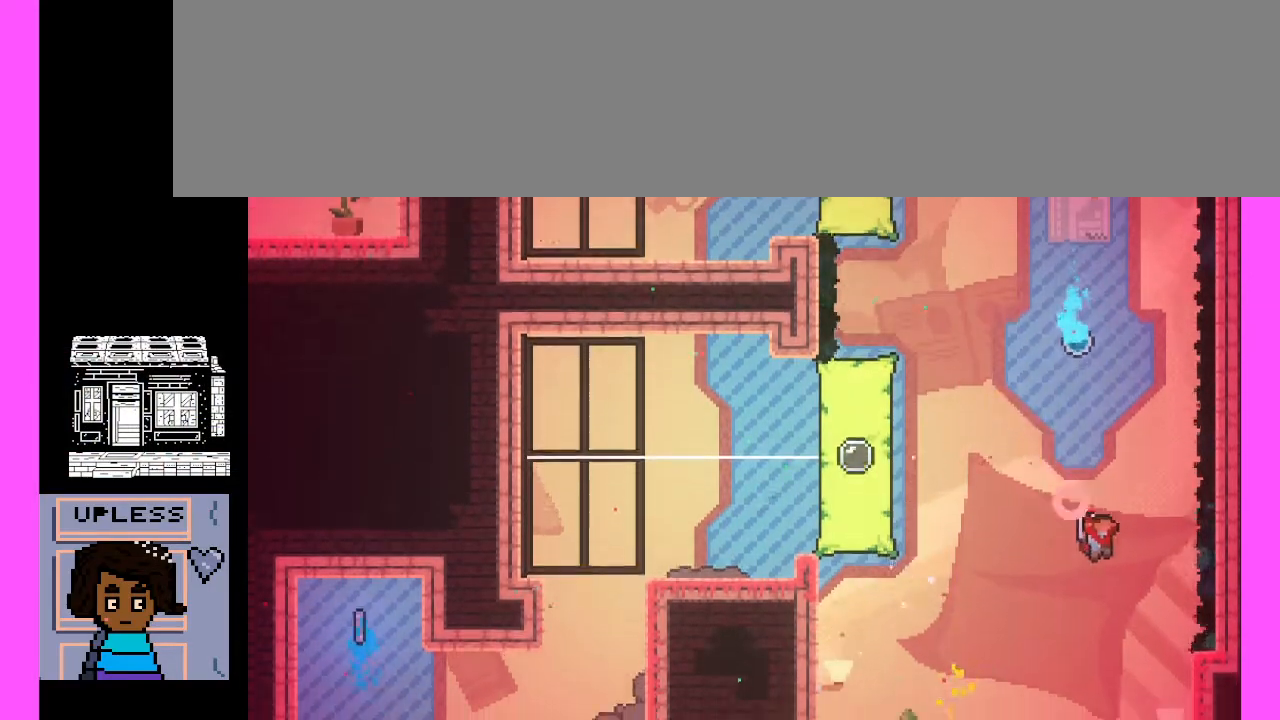
{"keys": [], "events": [[67, "x", "up"]]}
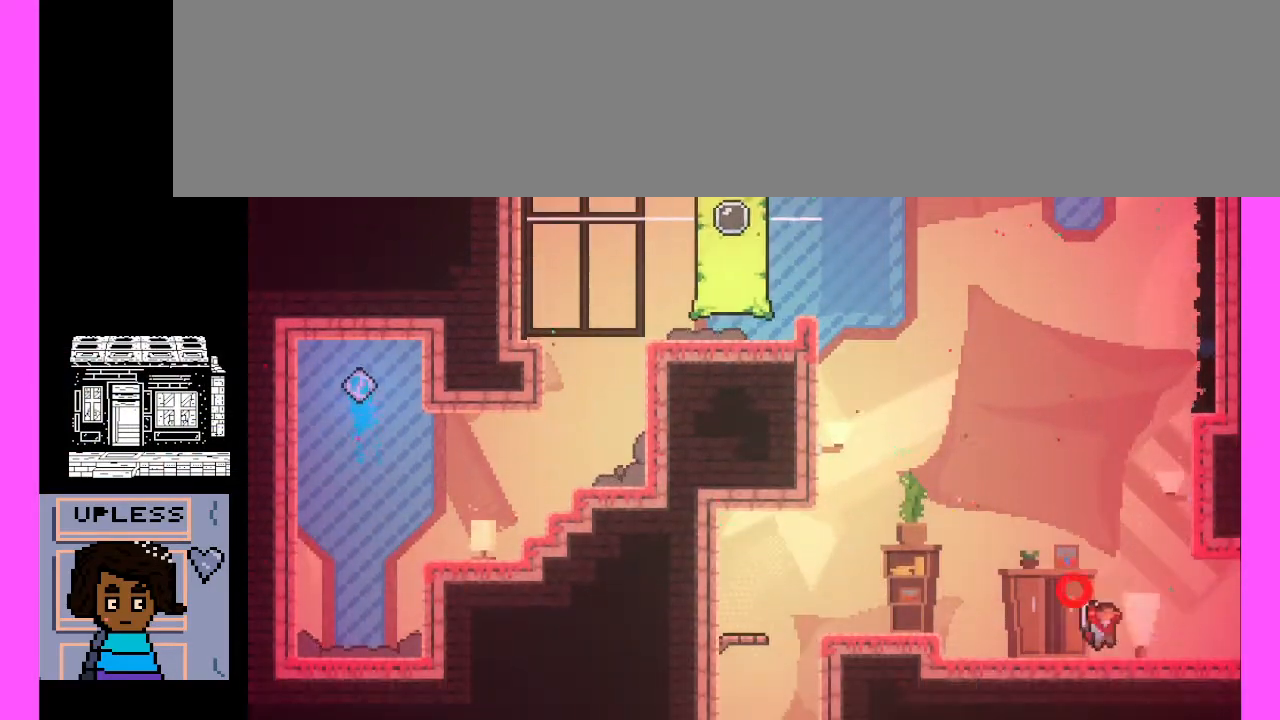
{"keys": [], "events": []}
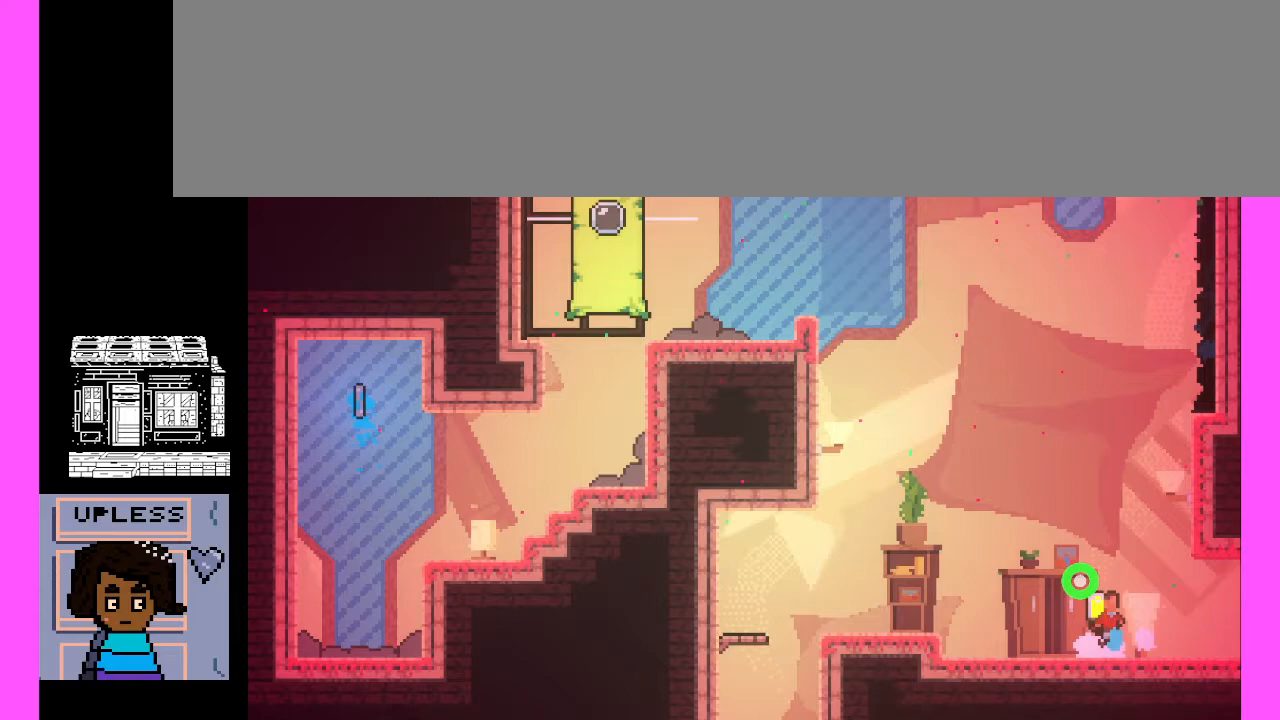
{"keys": [], "events": []}
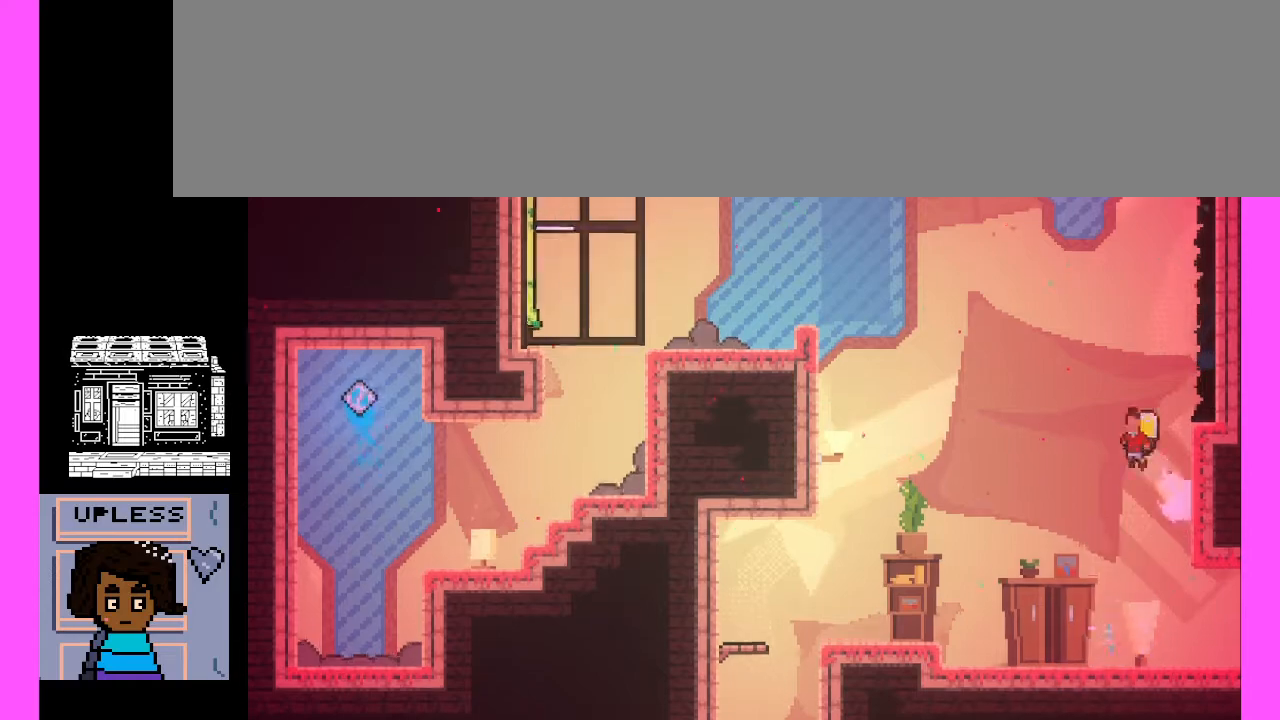
{"keys": ["x"], "events": [[267, "x", "down"]]}
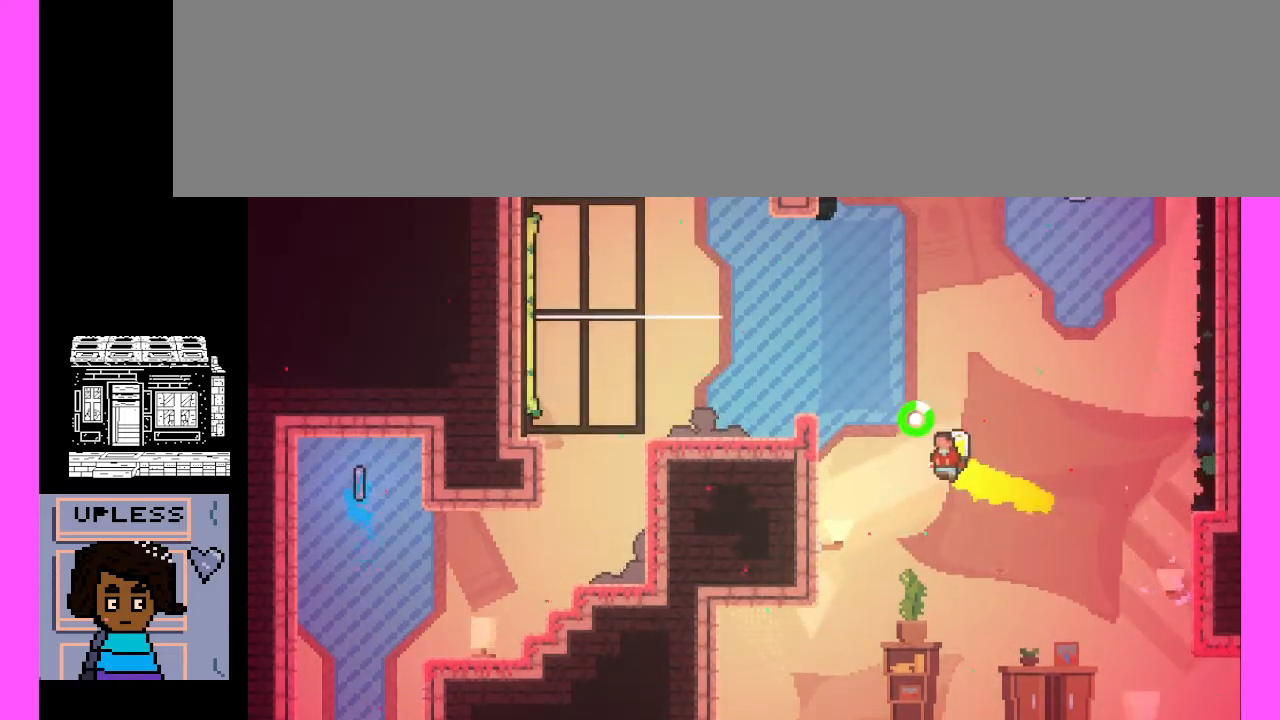
{"keys": ["x"], "events": []}
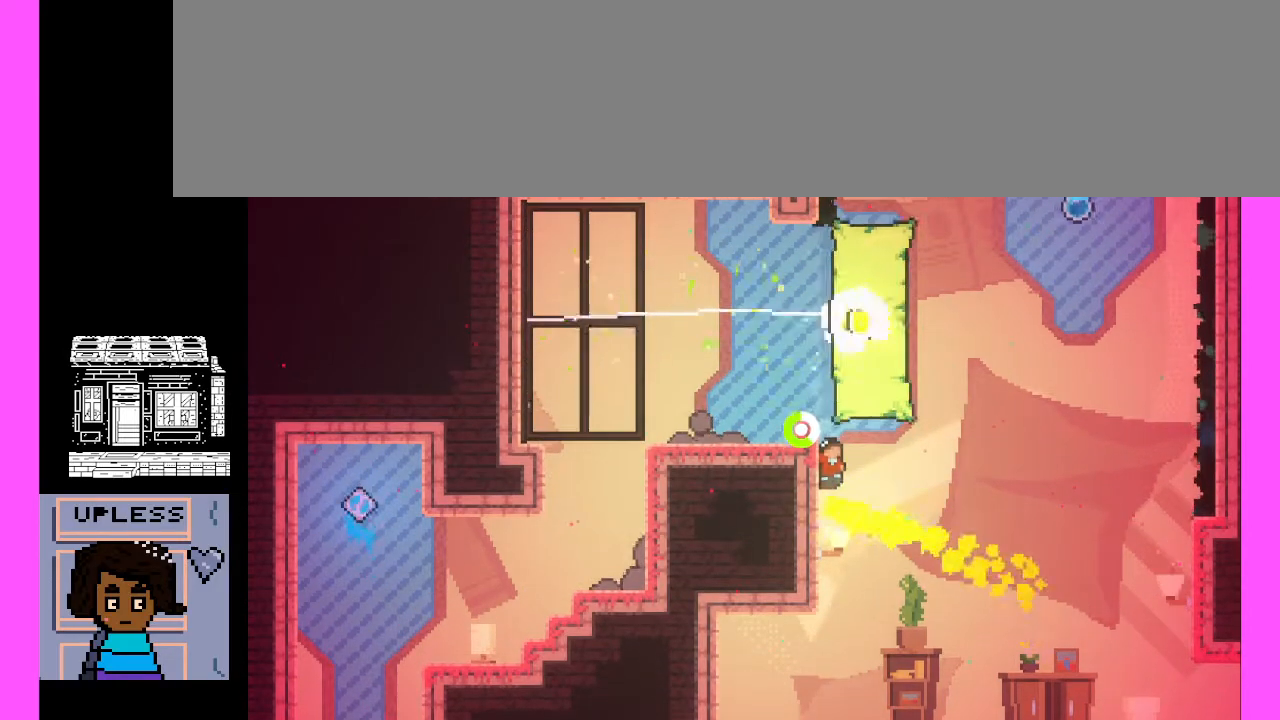
{"keys": [], "events": [[267, "x", "up"]]}
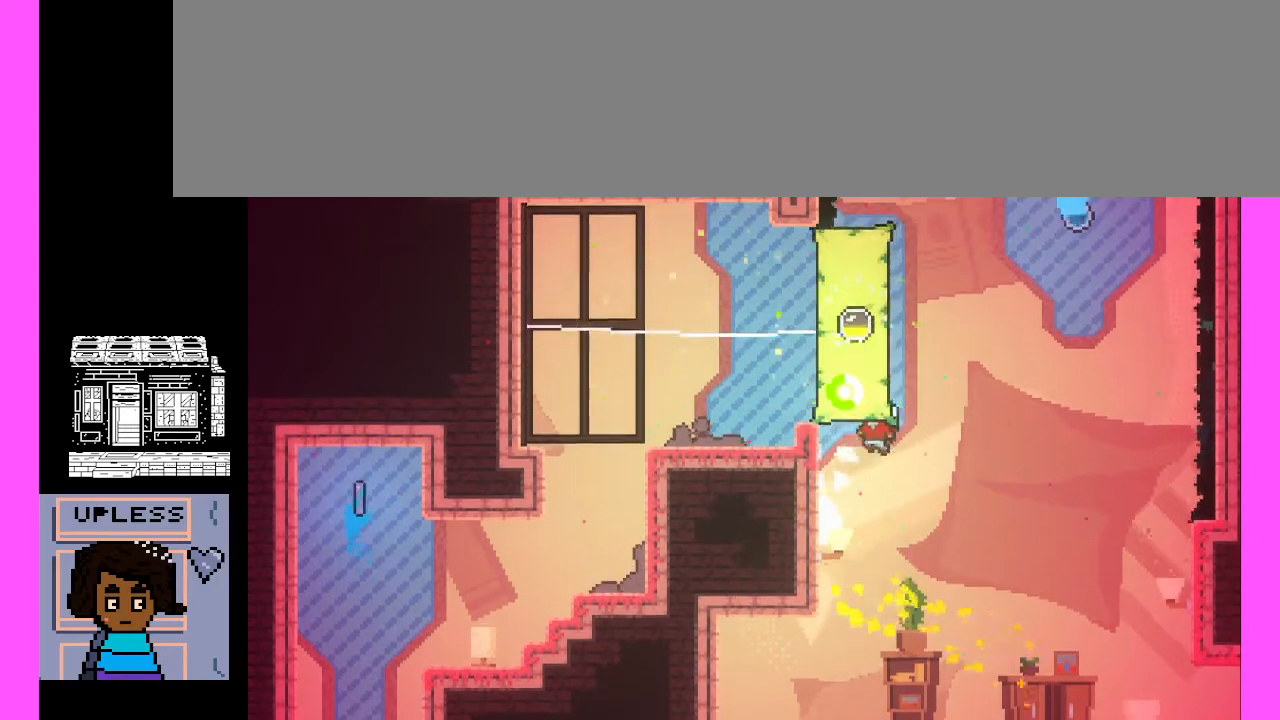
{"keys": [], "events": []}
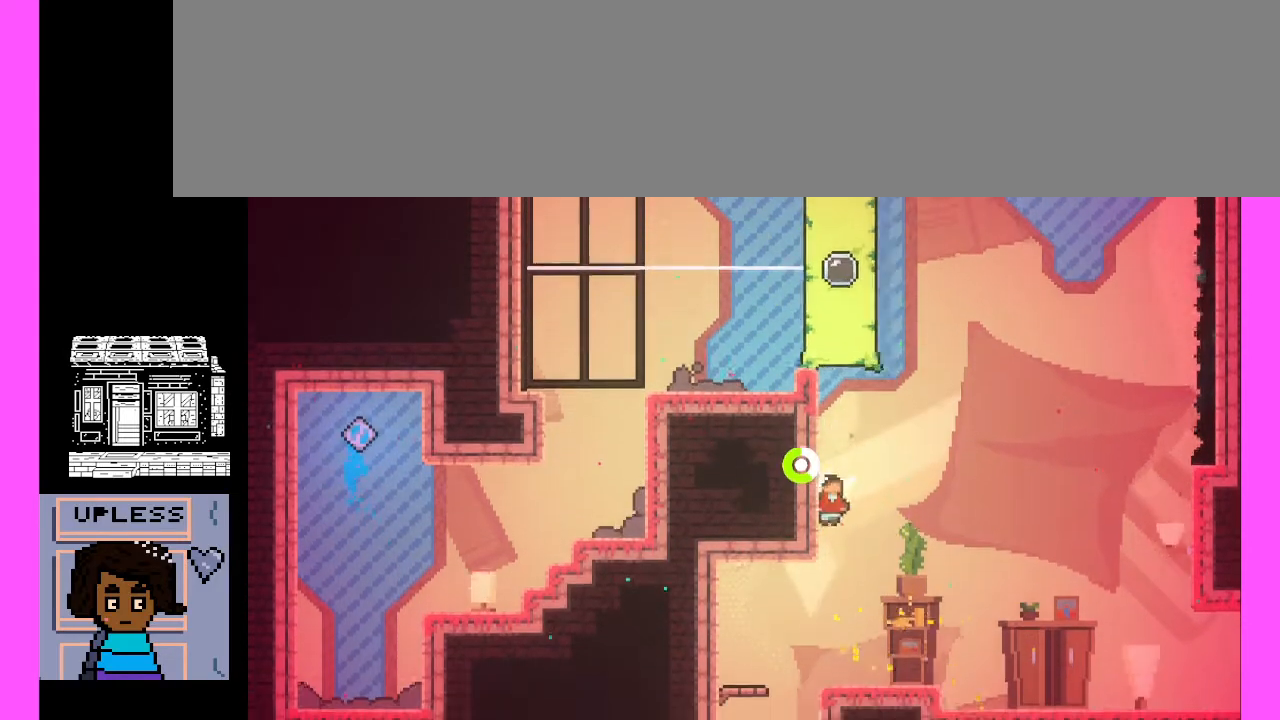
{"keys": [], "events": []}
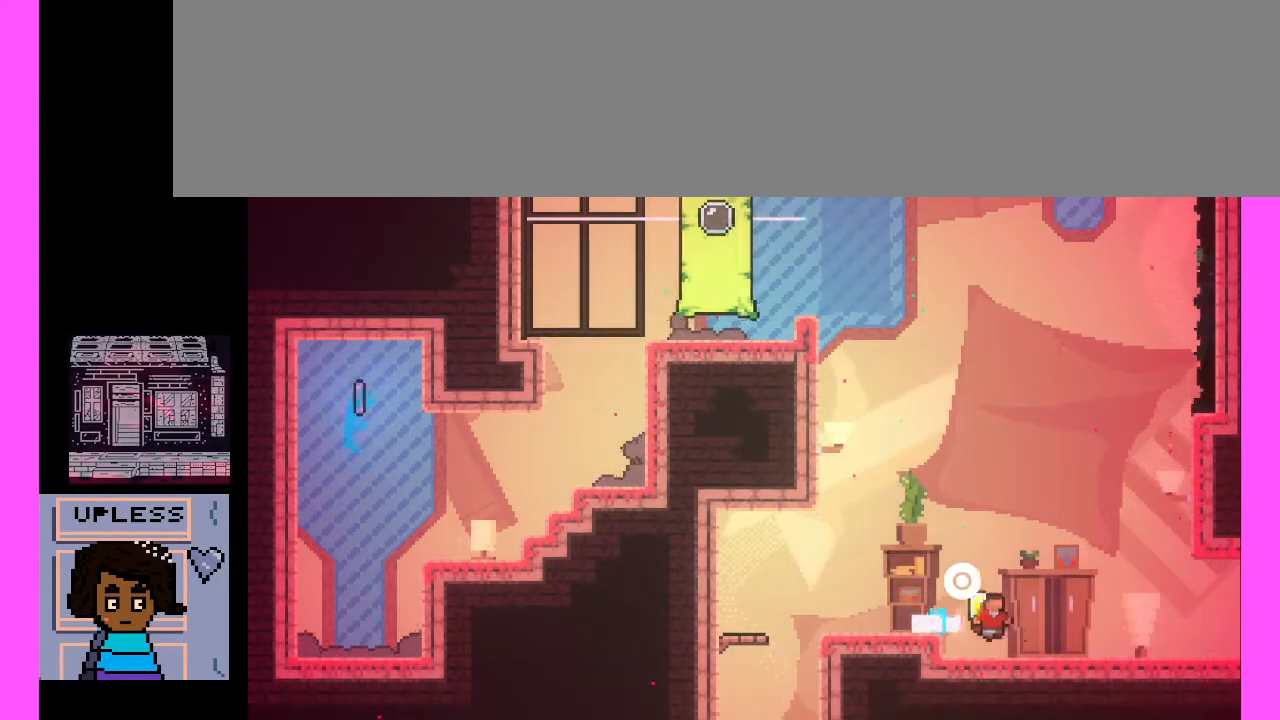
{"keys": [], "events": []}
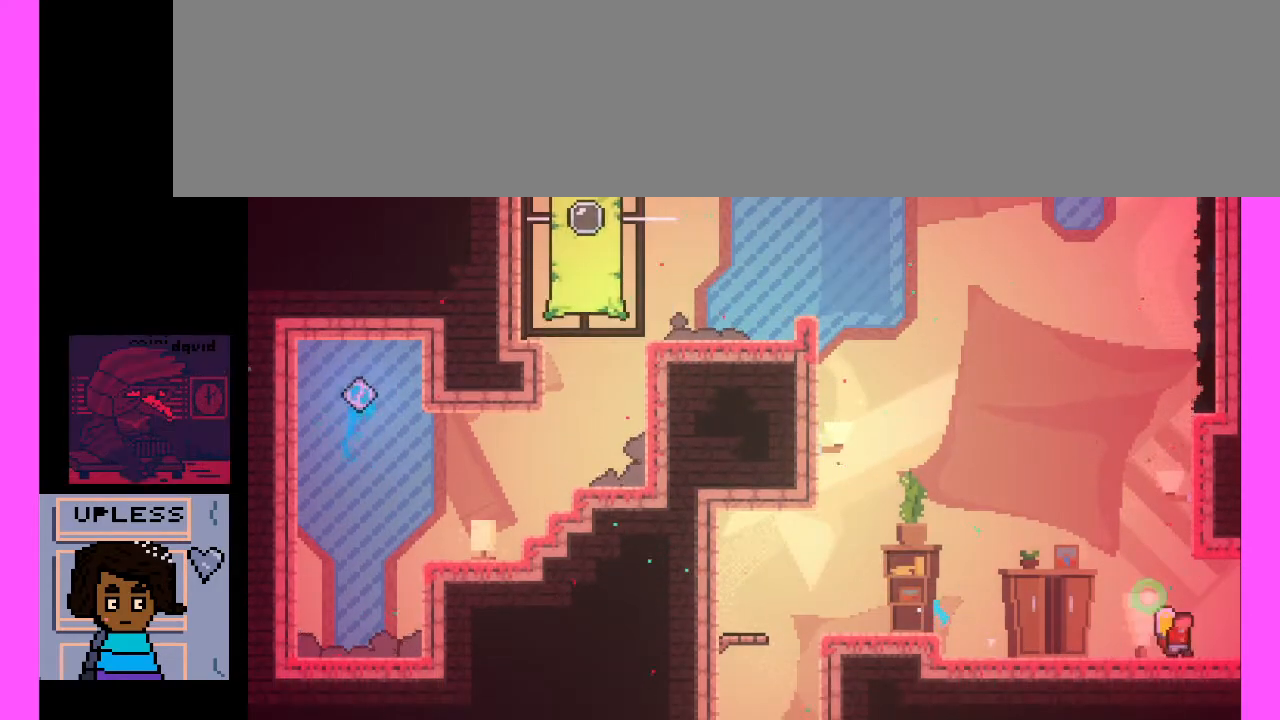
{"keys": [], "events": []}
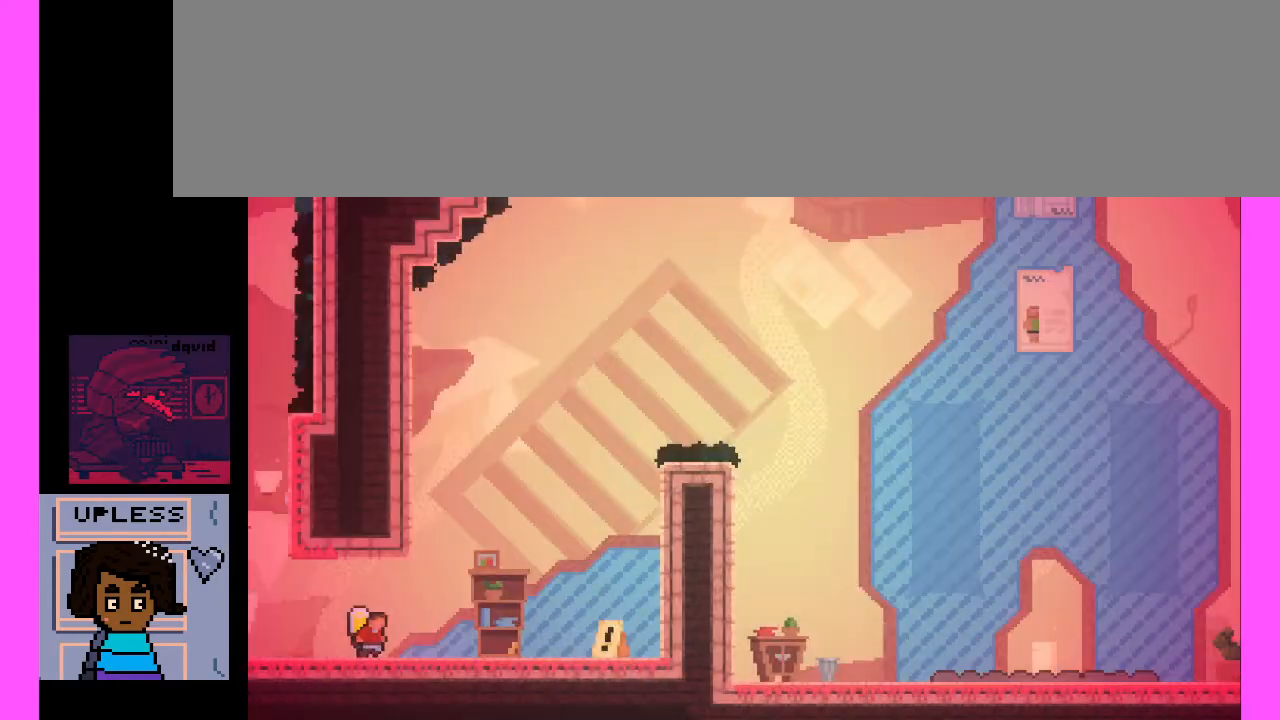
{"keys": [], "events": []}
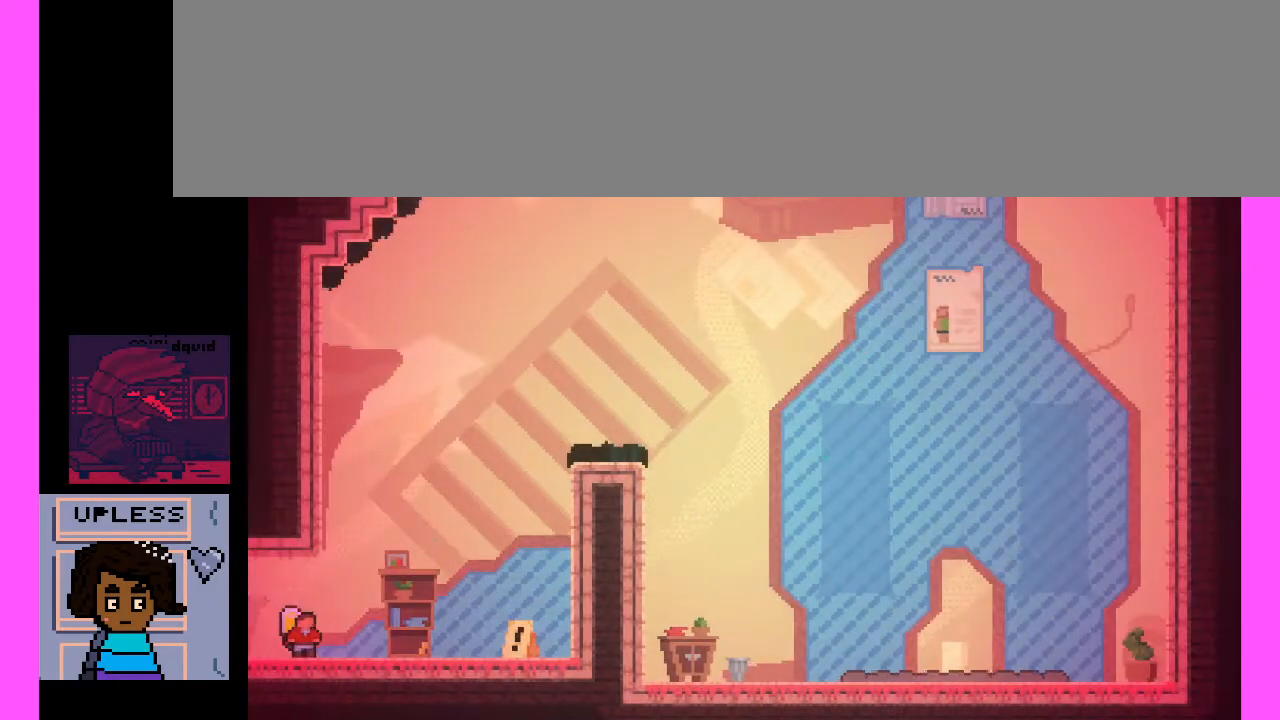
{"keys": [], "events": []}
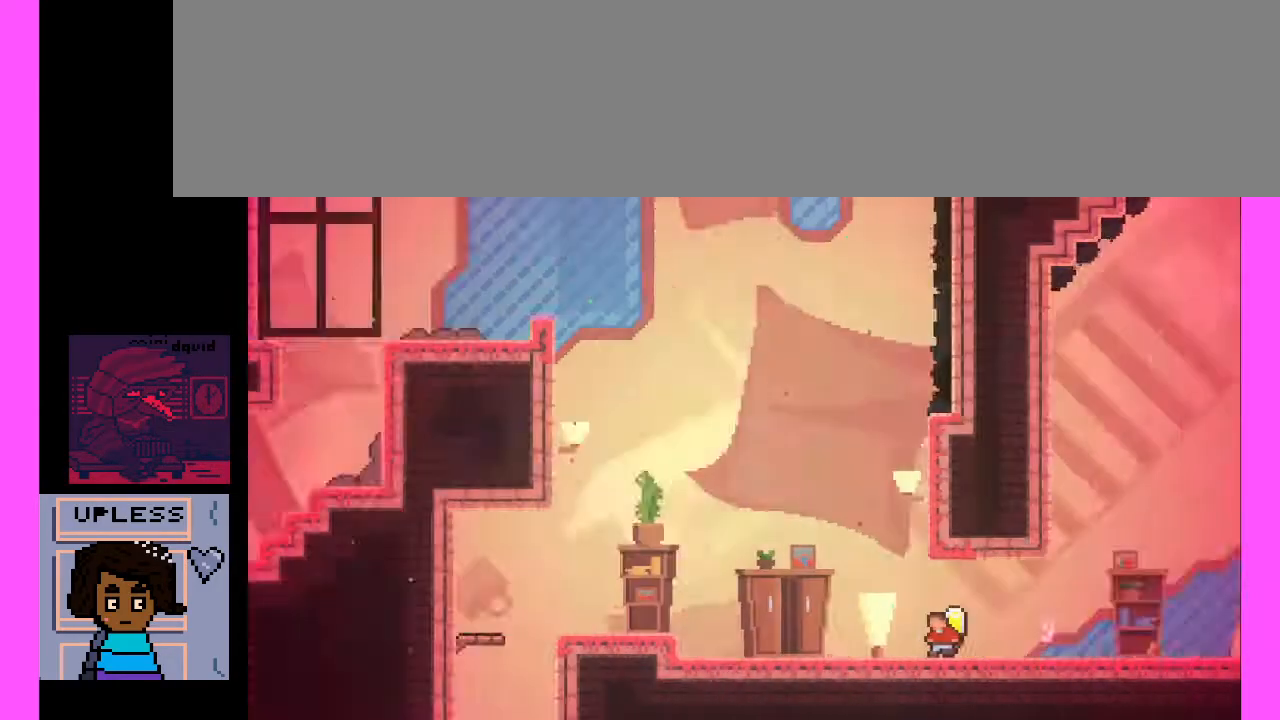
{"keys": [], "events": []}
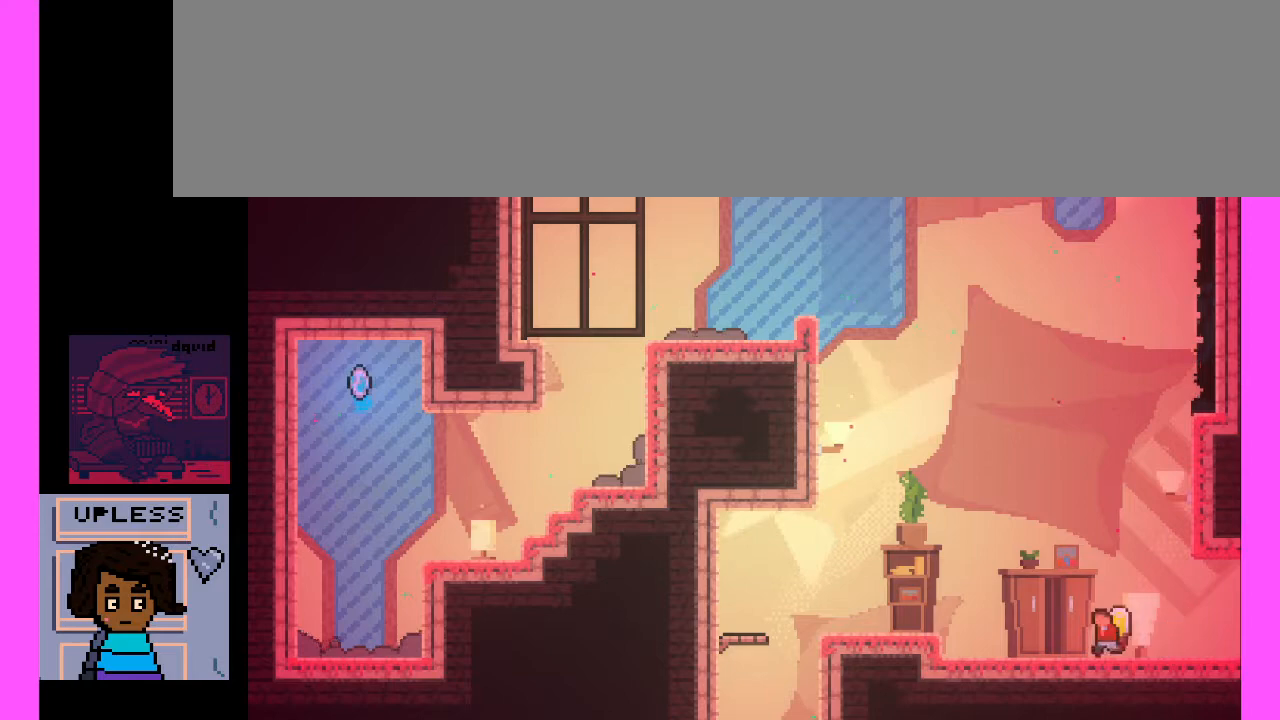
{"keys": [], "events": []}
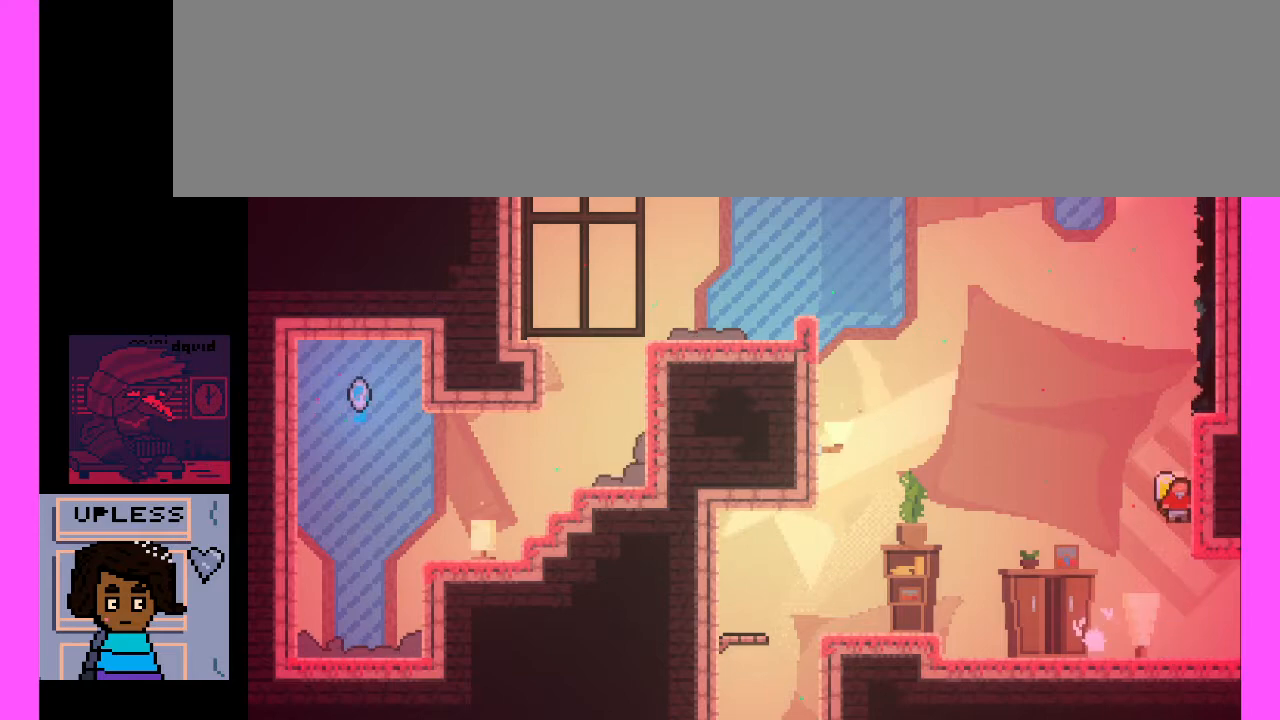
{"keys": ["x"], "events": [[467, "x", "down"]]}
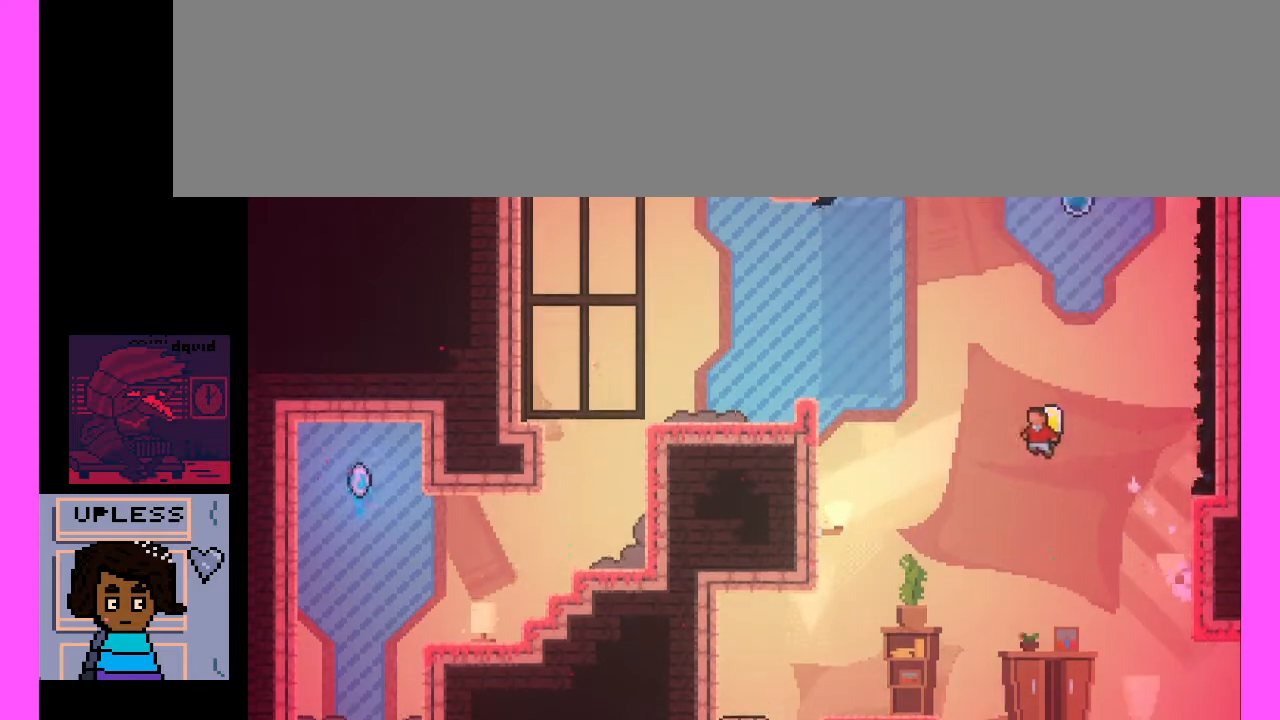
{"keys": ["x"], "events": []}
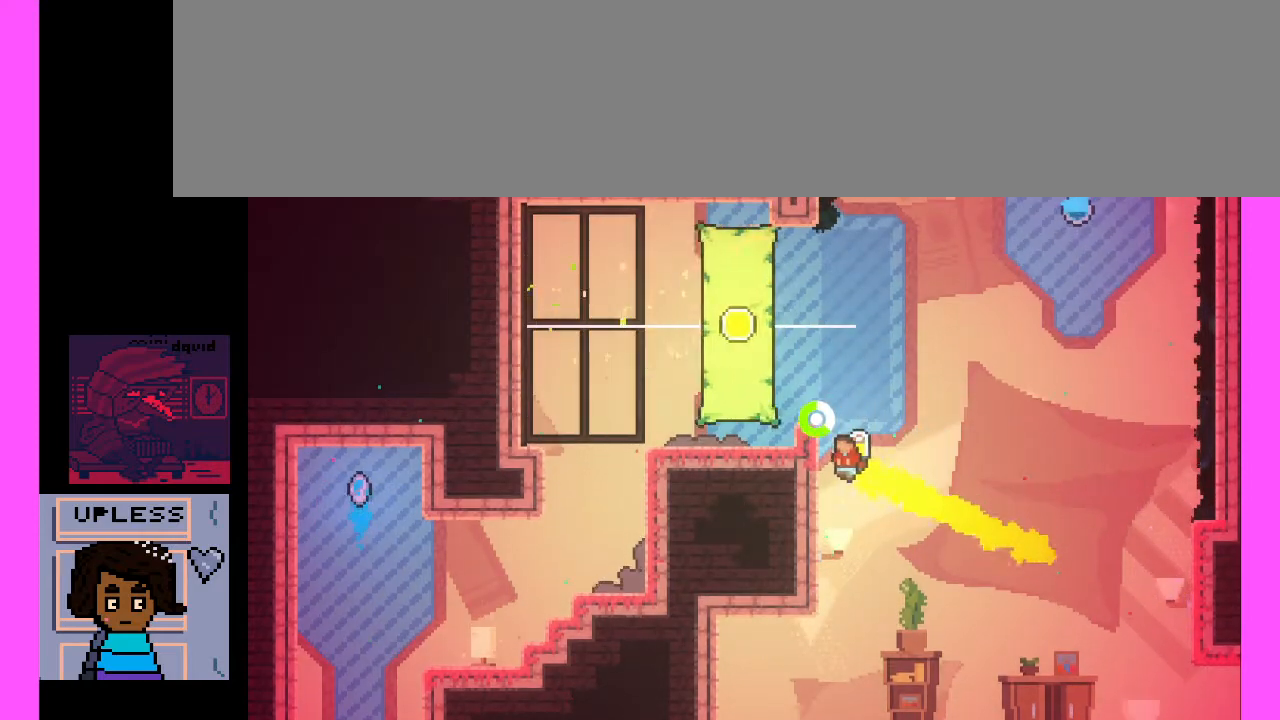
{"keys": [], "events": [[333, "x", "up"]]}